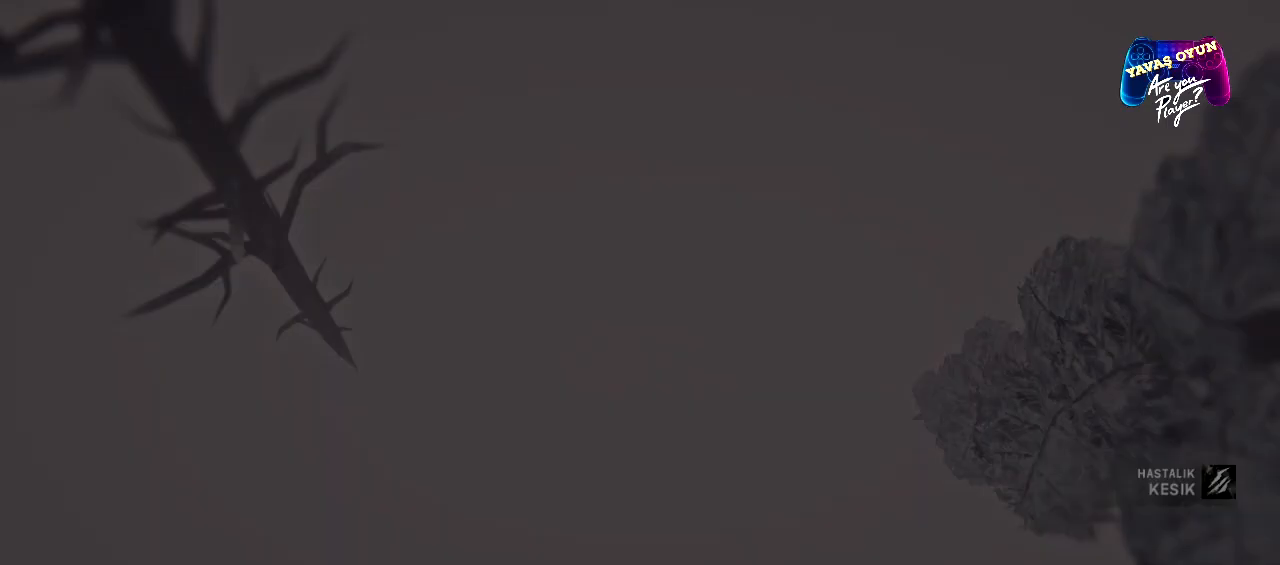
Gameplay with a controller (Xbox layout); each line is a JSON object with the inputs held at the frame after it. "events" lists button and stick changes between this image and that frame as [ms after this image, input, new state], when the widget could be followed in between.
{"buttons": ["A"], "left_stick": "center", "right_stick": "center", "events": []}
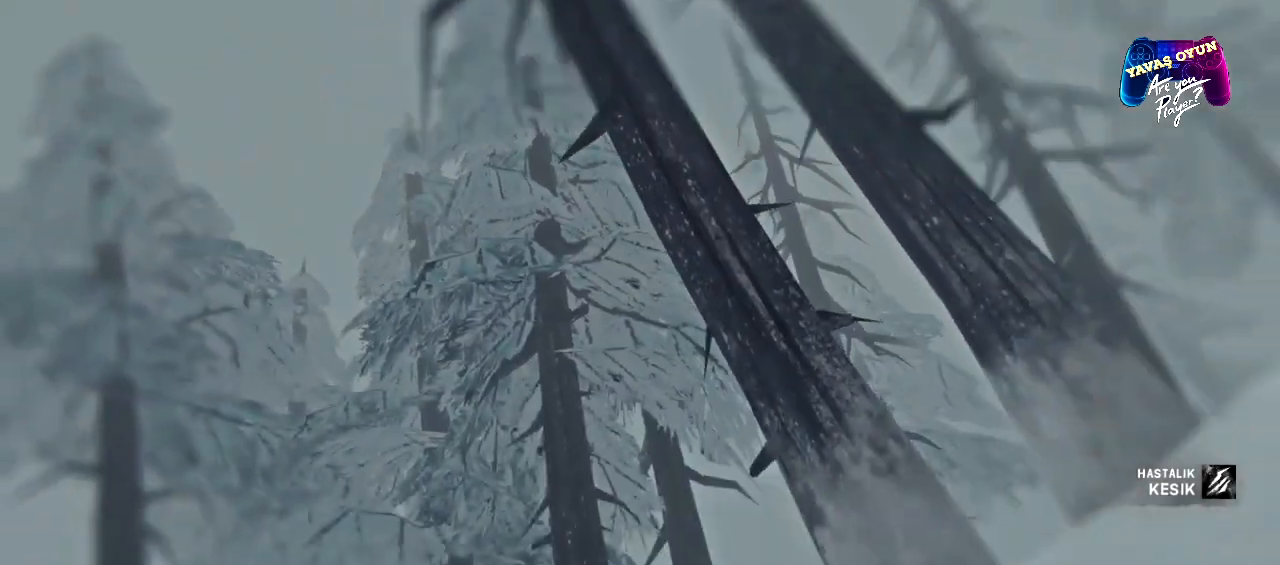
{"buttons": [], "left_stick": "center", "right_stick": "center", "events": [[367, "A", "up"]]}
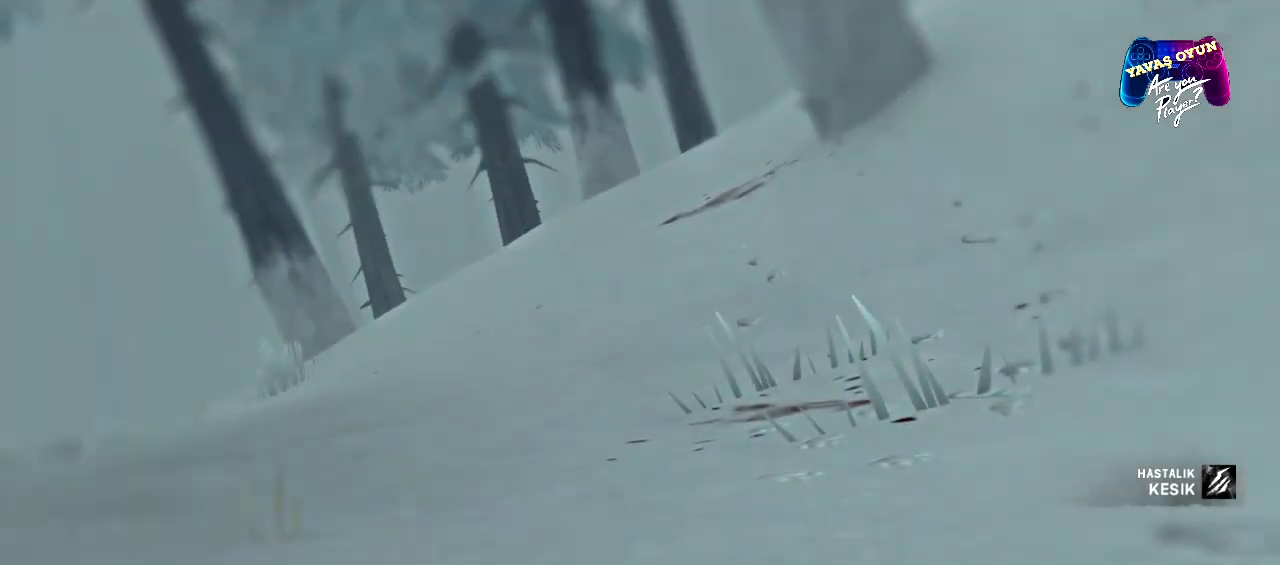
{"buttons": [], "left_stick": "center", "right_stick": "up-right", "events": [[400, "right_stick", "up-right"]]}
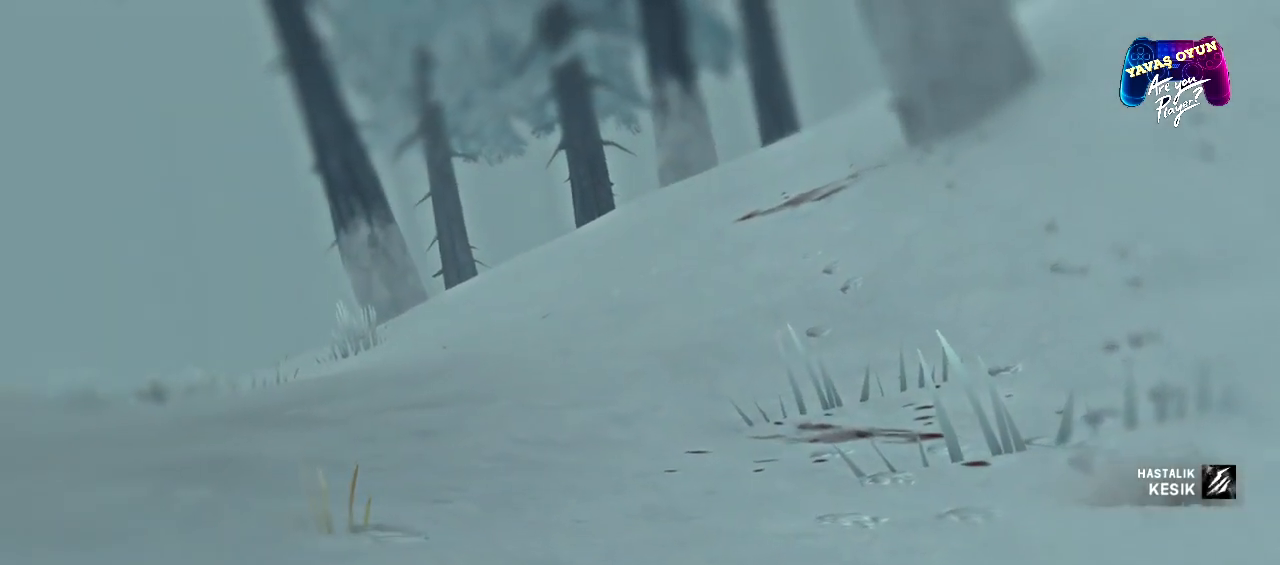
{"buttons": [], "left_stick": "center", "right_stick": "right", "events": [[283, "right_stick", "right"]]}
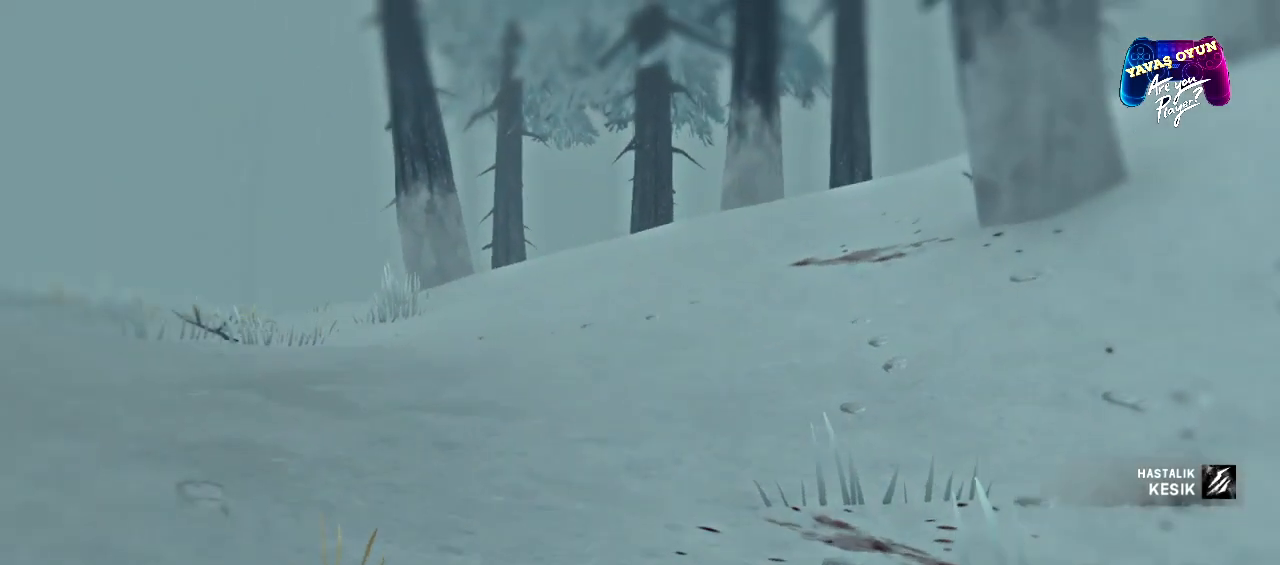
{"buttons": [], "left_stick": "center", "right_stick": "right", "events": []}
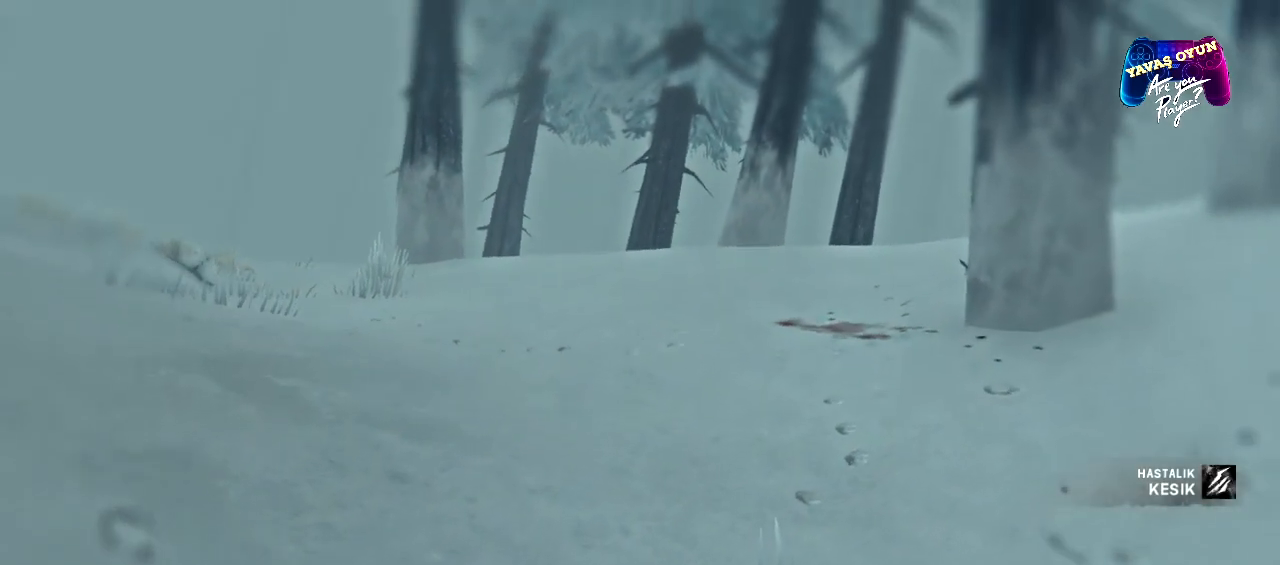
{"buttons": [], "left_stick": "center", "right_stick": "right", "events": []}
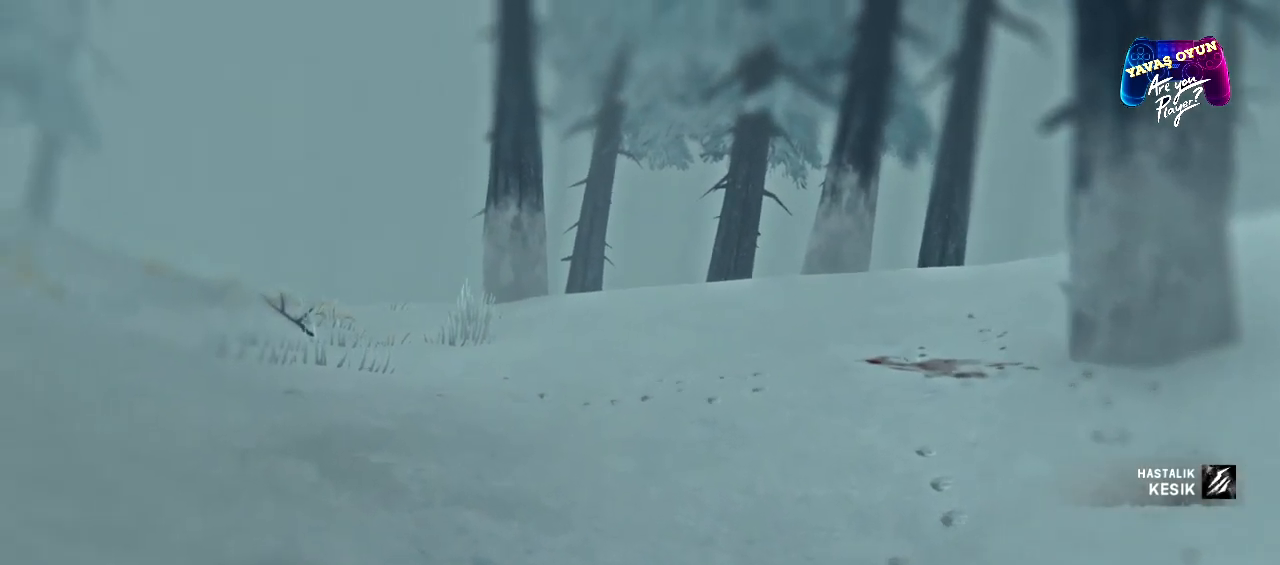
{"buttons": [], "left_stick": "center", "right_stick": "right", "events": []}
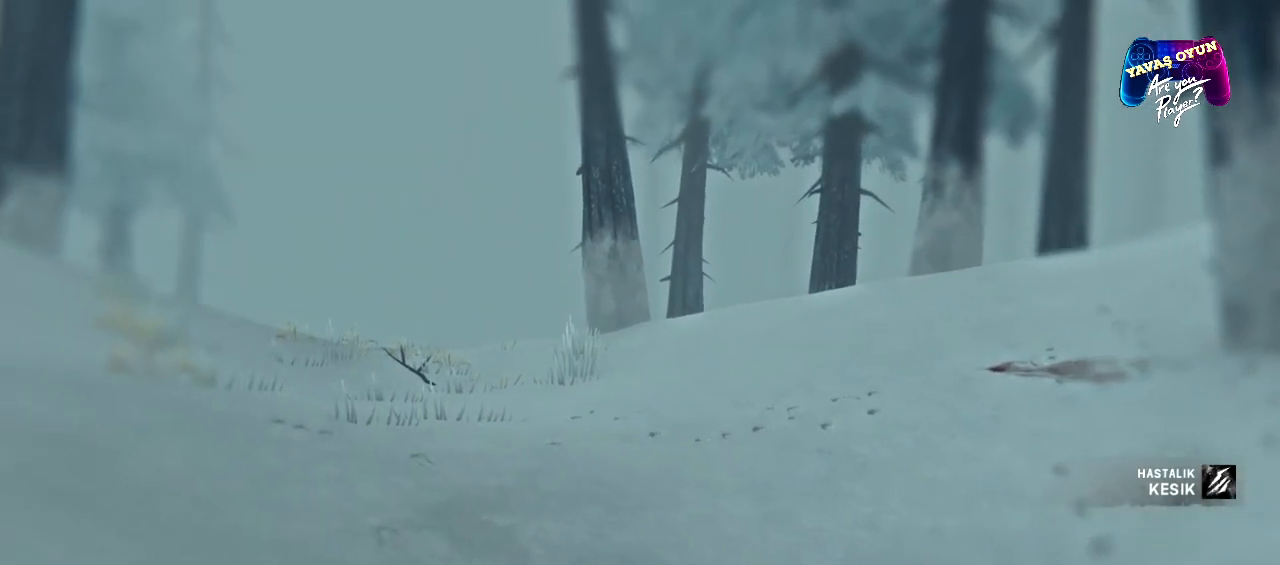
{"buttons": [], "left_stick": "center", "right_stick": "center", "events": [[350, "right_stick", "center"]]}
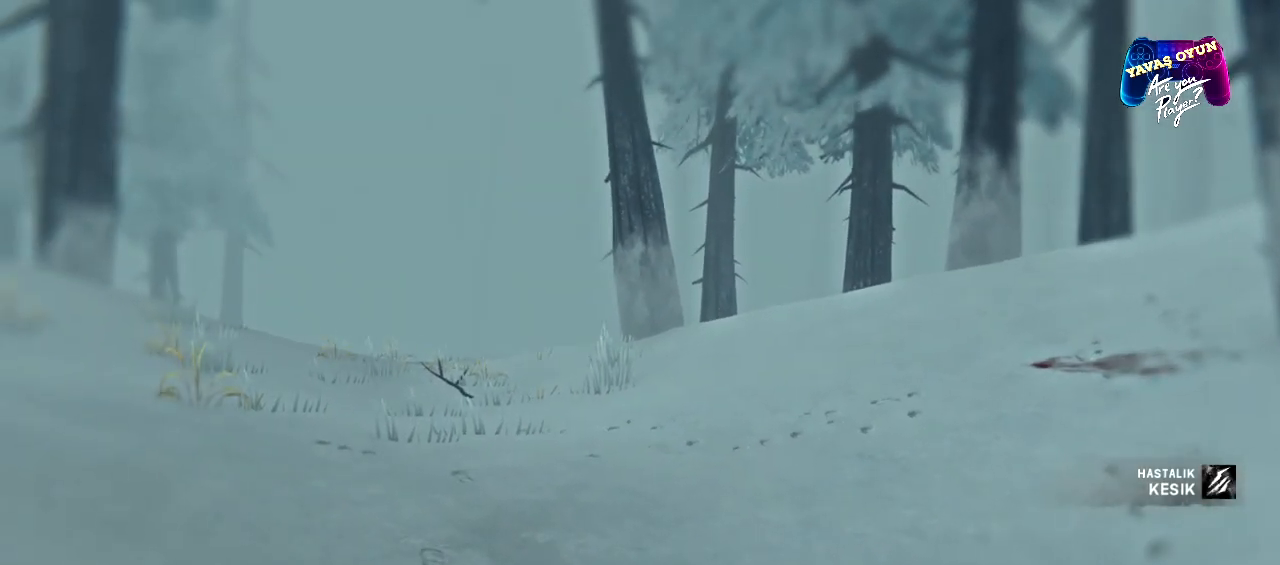
{"buttons": [], "left_stick": "center", "right_stick": "center", "events": [[33, "Y", "down"], [183, "Y", "up"]]}
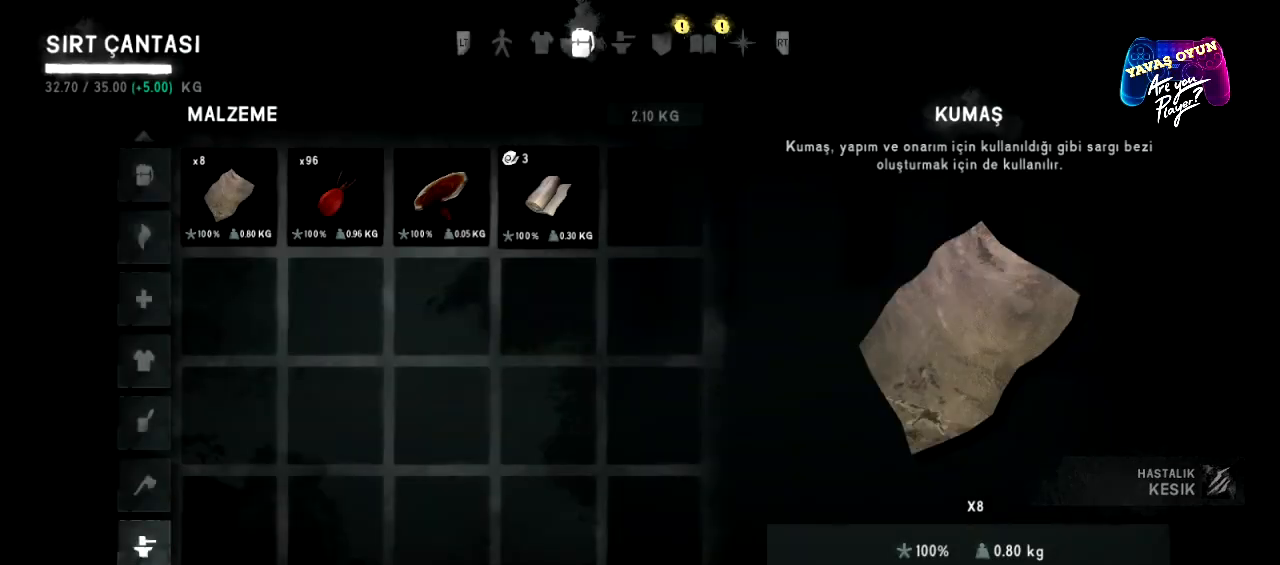
{"buttons": [], "left_stick": "center", "right_stick": "center", "events": []}
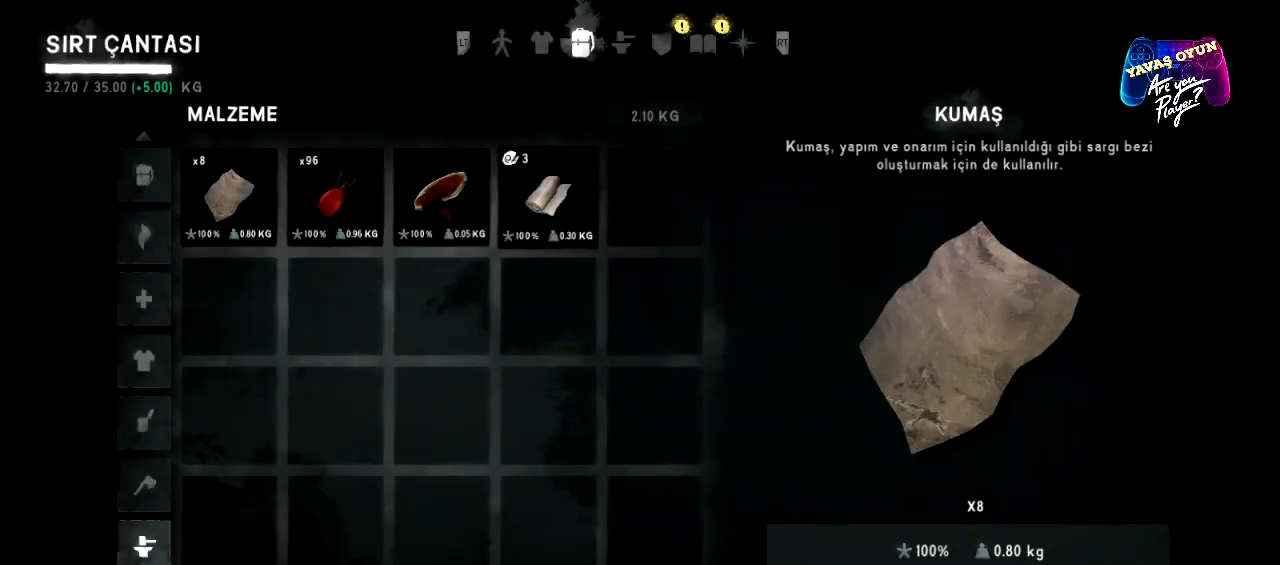
{"buttons": [], "left_stick": "center", "right_stick": "center", "events": []}
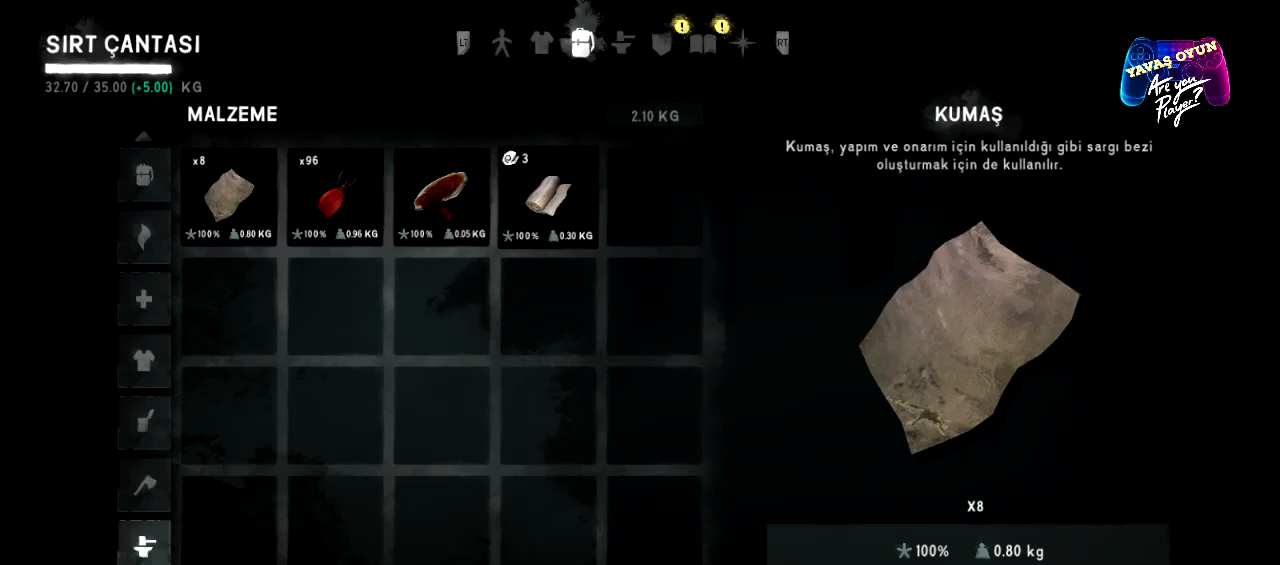
{"buttons": [], "left_stick": "center", "right_stick": "center", "events": []}
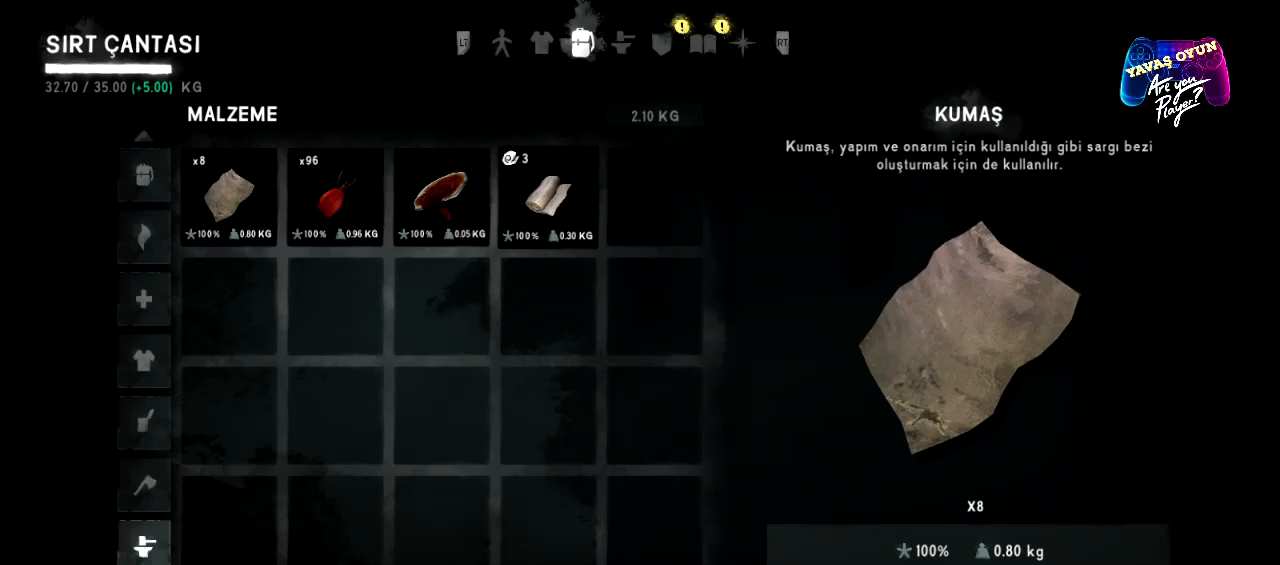
{"buttons": [], "left_stick": "center", "right_stick": "center", "events": [[333, "B", "down"], [483, "B", "up"]]}
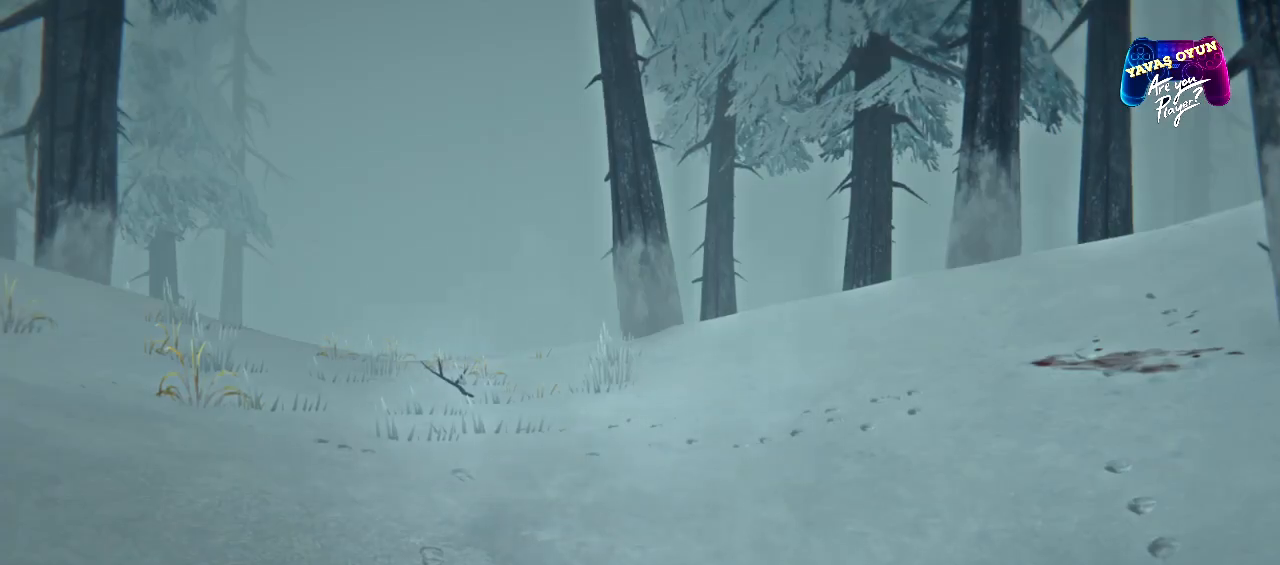
{"buttons": [], "left_stick": "center", "right_stick": "center", "events": []}
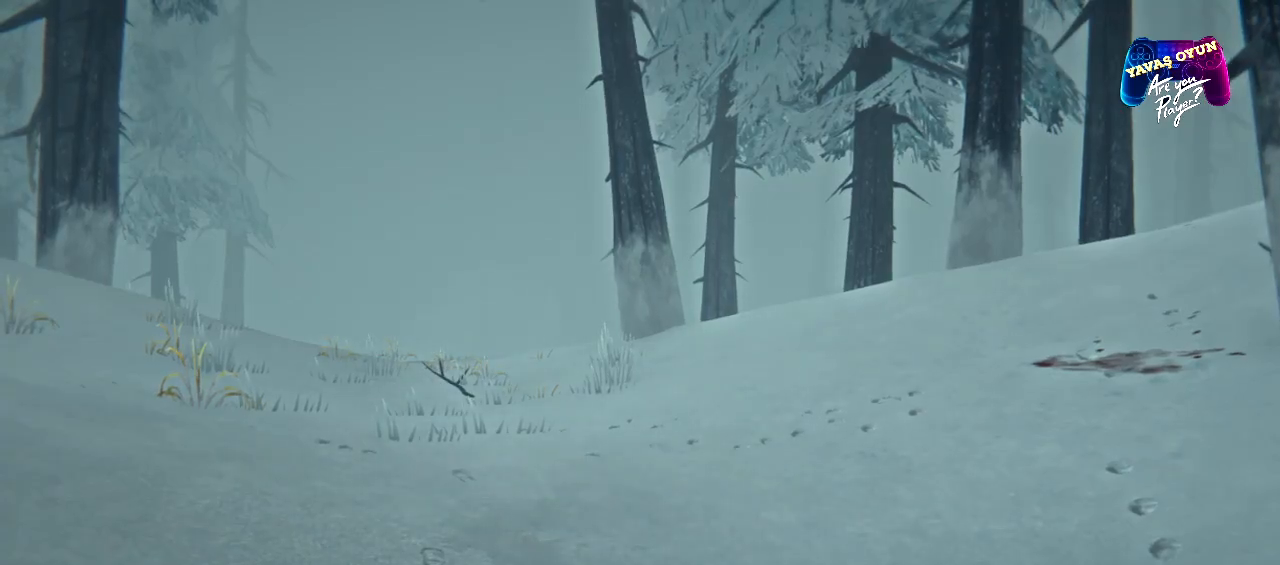
{"buttons": [], "left_stick": "center", "right_stick": "right", "events": [[17, "right_stick", "right"]]}
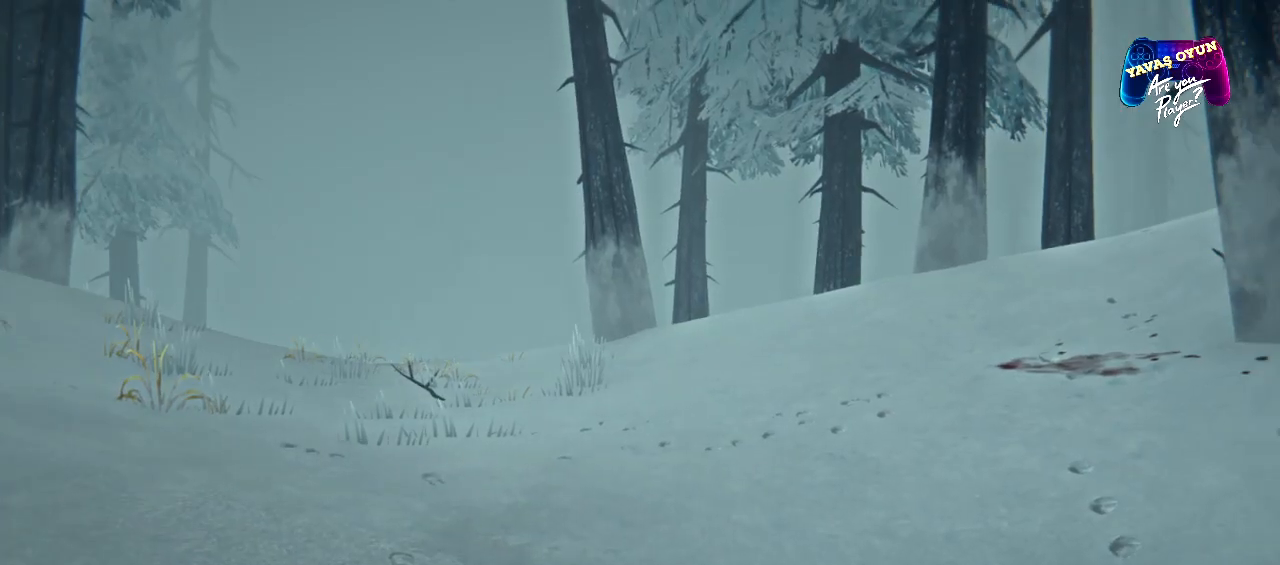
{"buttons": [], "left_stick": "center", "right_stick": "right", "events": []}